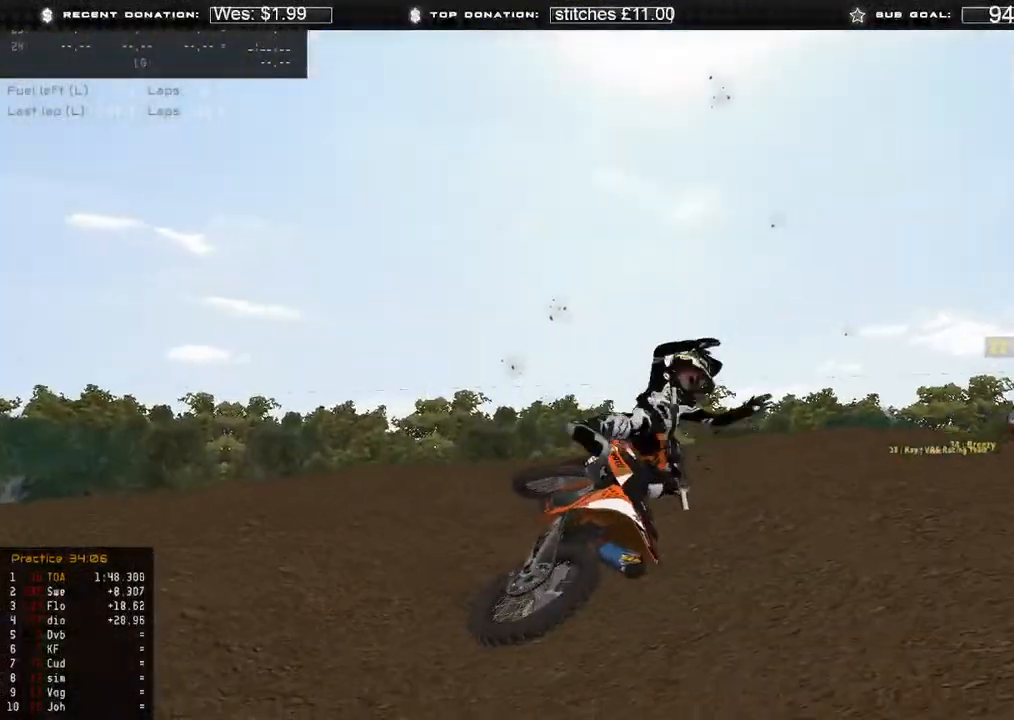
Gameplay with a controller (Xbox layout); each line is a JSON object with the inputs held at the frame after it. "events" lists button and stick changes between this image and that frame as [ms after this image, input, new state], when the widget could be followed in between. Not read: SHARE.
{"buttons": ["DPAD_UP"], "left_stick": "center", "right_stick": "center", "events": [[83, "SELECT", "up"], [233, "DPAD_UP", "down"], [283, "B", "down"], [383, "B", "up"]]}
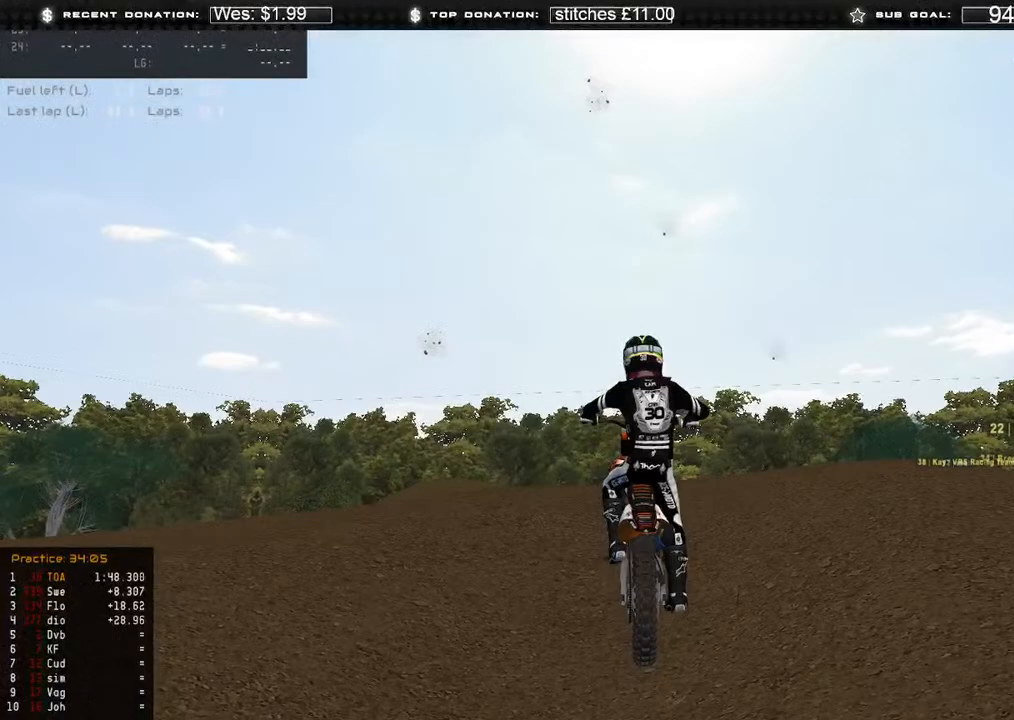
{"buttons": ["R2"], "left_stick": "center", "right_stick": "up", "events": [[83, "R2", "down"], [83, "right_stick", "up"], [200, "DPAD_UP", "up"]]}
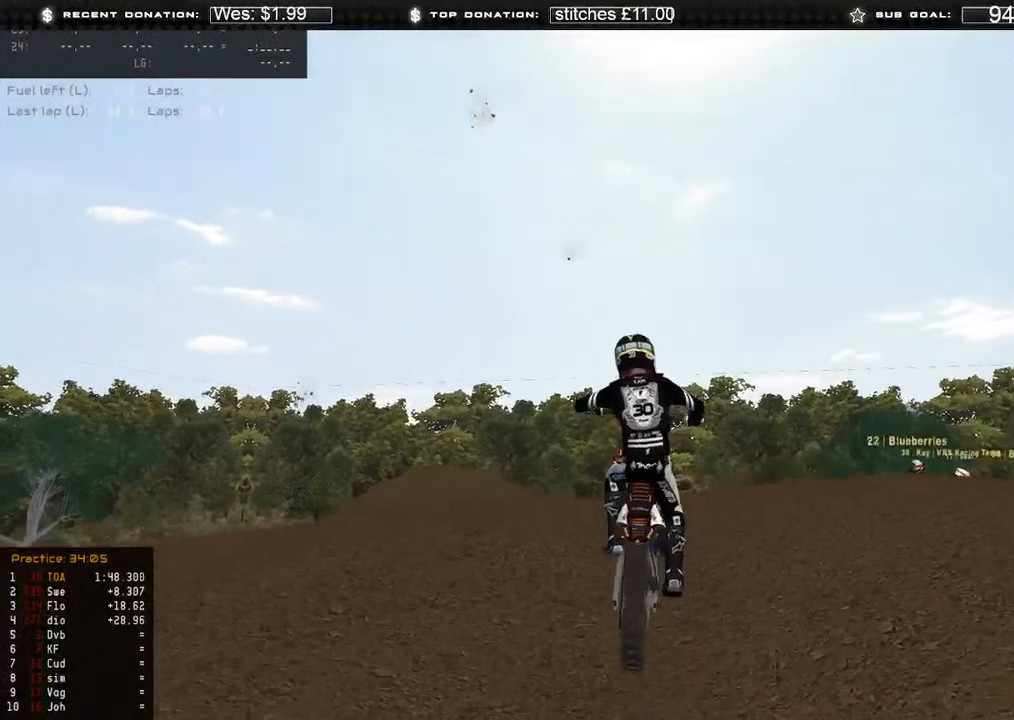
{"buttons": ["R2"], "left_stick": "up-right", "right_stick": "up-left", "events": [[233, "right_stick", "up-left"], [250, "R2", "up"], [333, "R2", "down"], [467, "left_stick", "up-right"]]}
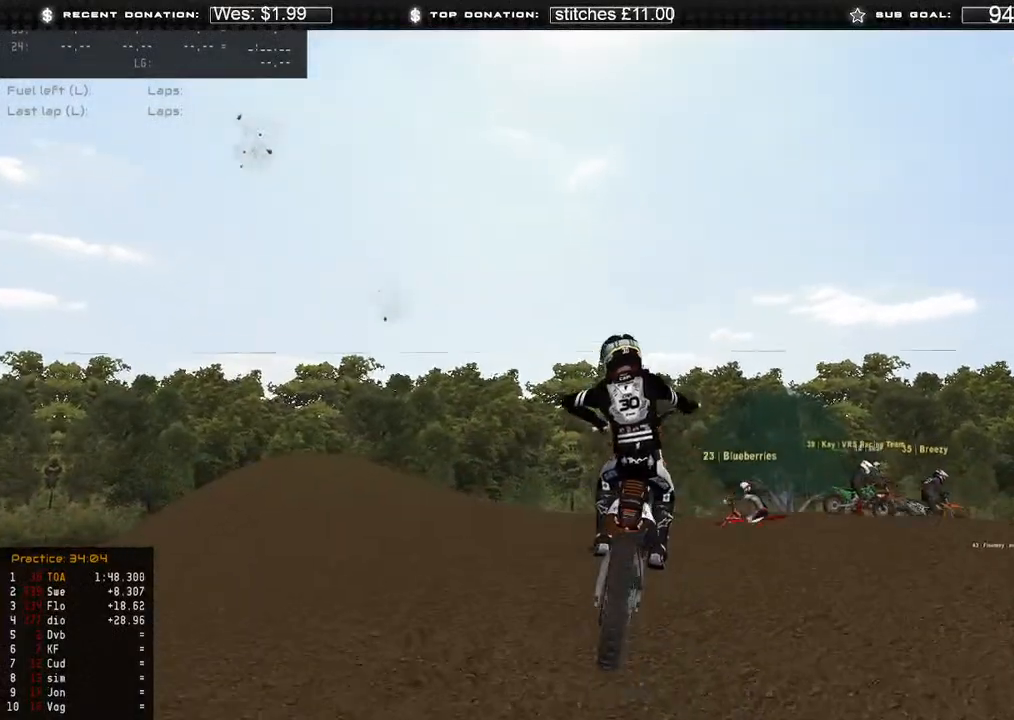
{"buttons": [], "left_stick": "up-right", "right_stick": "left", "events": [[50, "R2", "up"], [83, "right_stick", "left"], [200, "R2", "down"], [317, "R2", "up"]]}
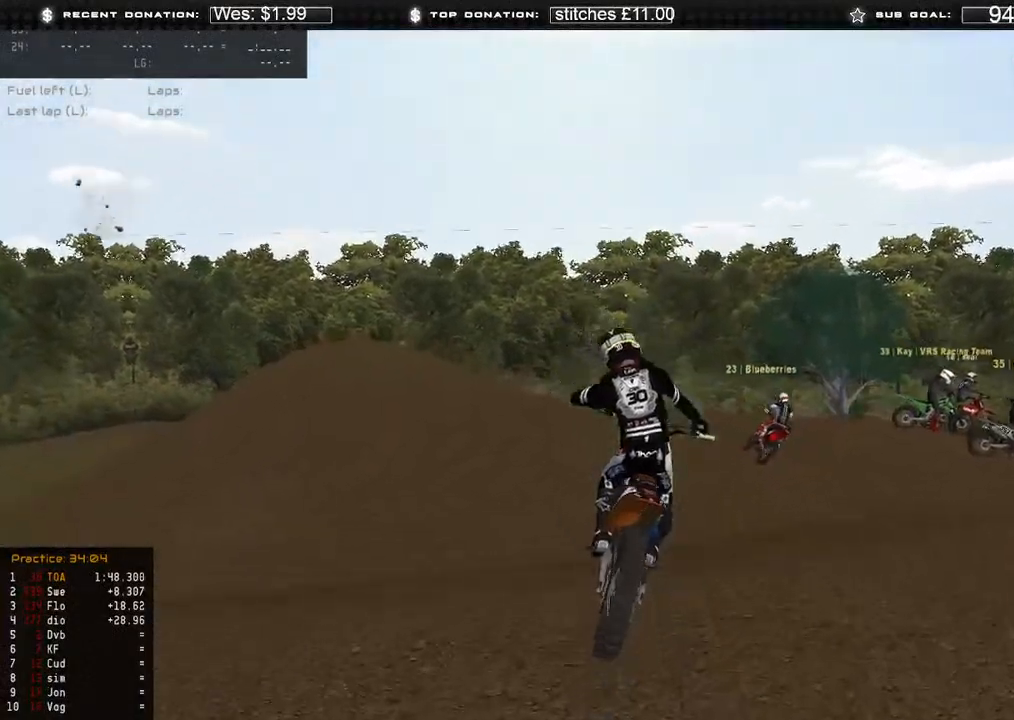
{"buttons": [], "left_stick": "up-right", "right_stick": "left", "events": [[167, "R2", "down"], [350, "R2", "up"]]}
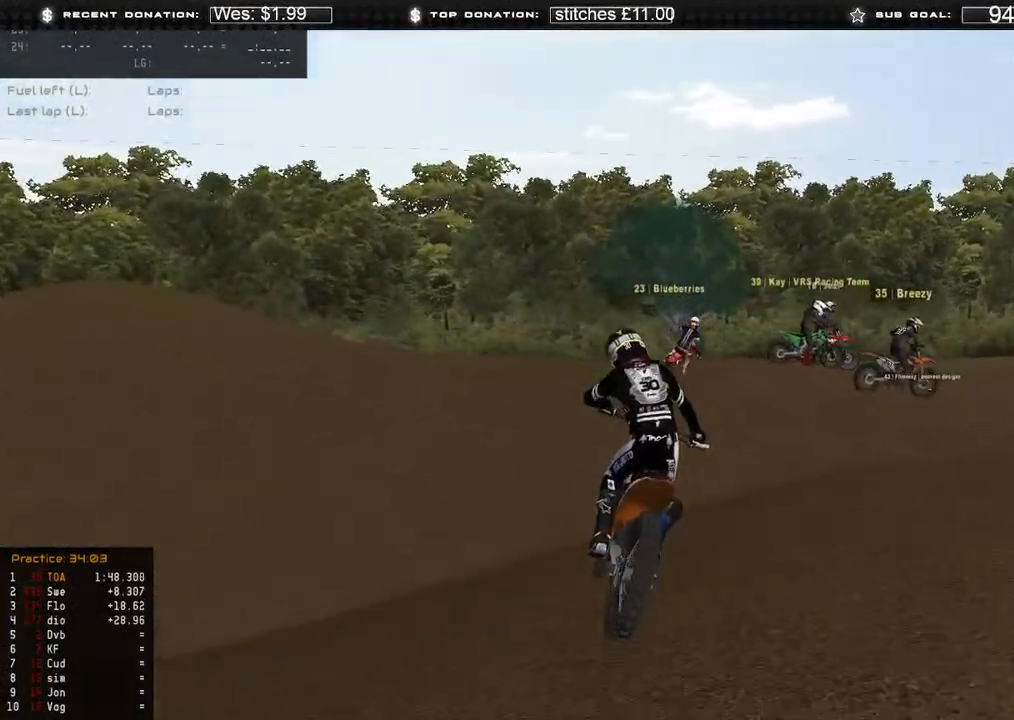
{"buttons": [], "left_stick": "up-right", "right_stick": "left", "events": [[350, "R2", "down"], [467, "R2", "up"]]}
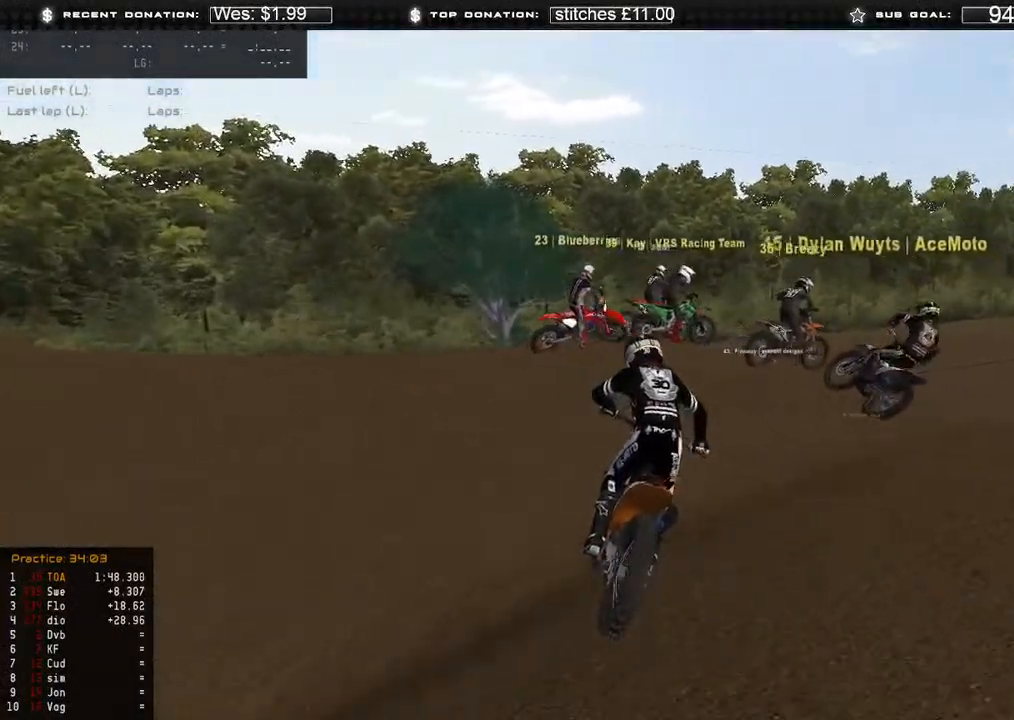
{"buttons": ["L2"], "left_stick": "center", "right_stick": "center", "events": [[117, "right_stick", "center"], [233, "L2", "down"], [300, "R3", "down"], [367, "L2", "up"], [433, "R3", "up"], [450, "L2", "down"], [500, "left_stick", "center"]]}
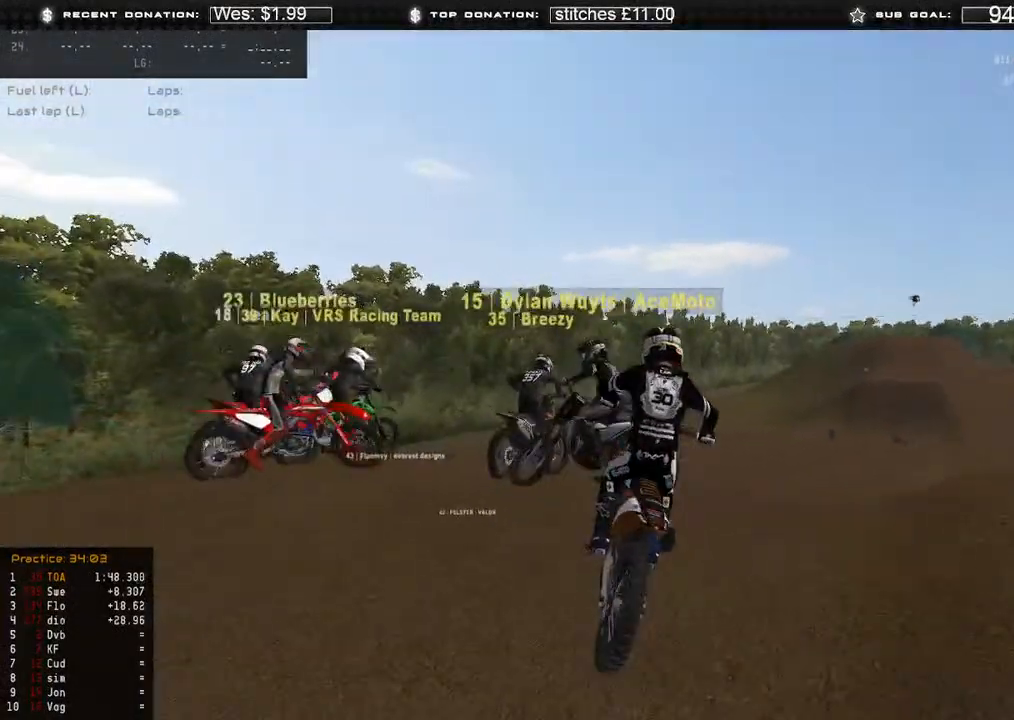
{"buttons": ["L2"], "left_stick": "center", "right_stick": "center", "events": []}
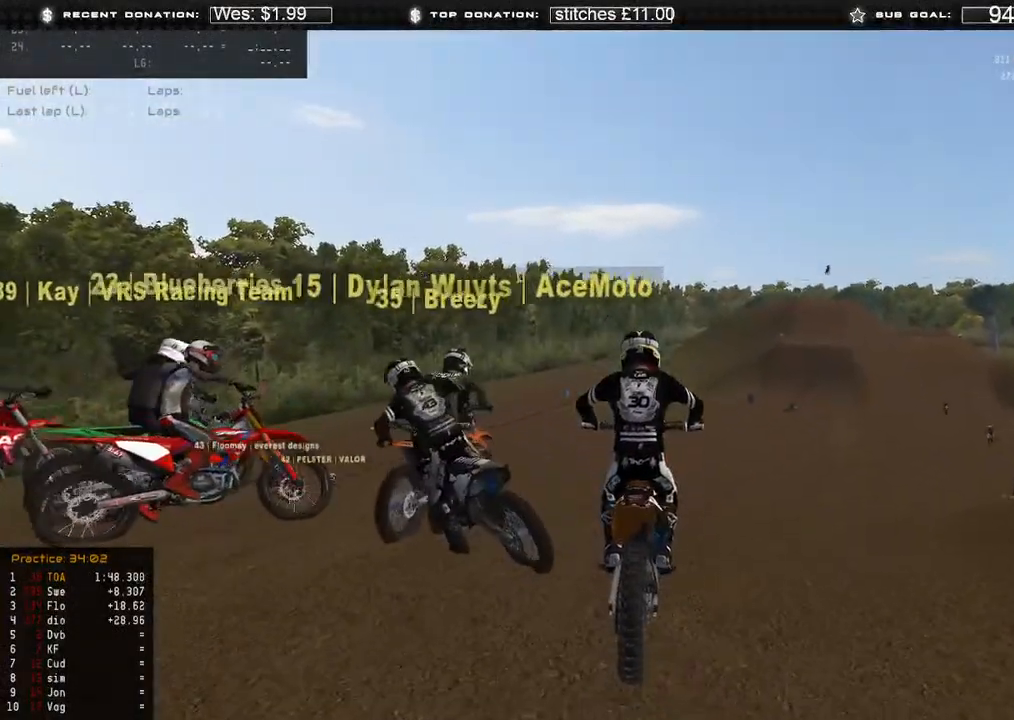
{"buttons": ["L2"], "left_stick": "center", "right_stick": "center", "events": []}
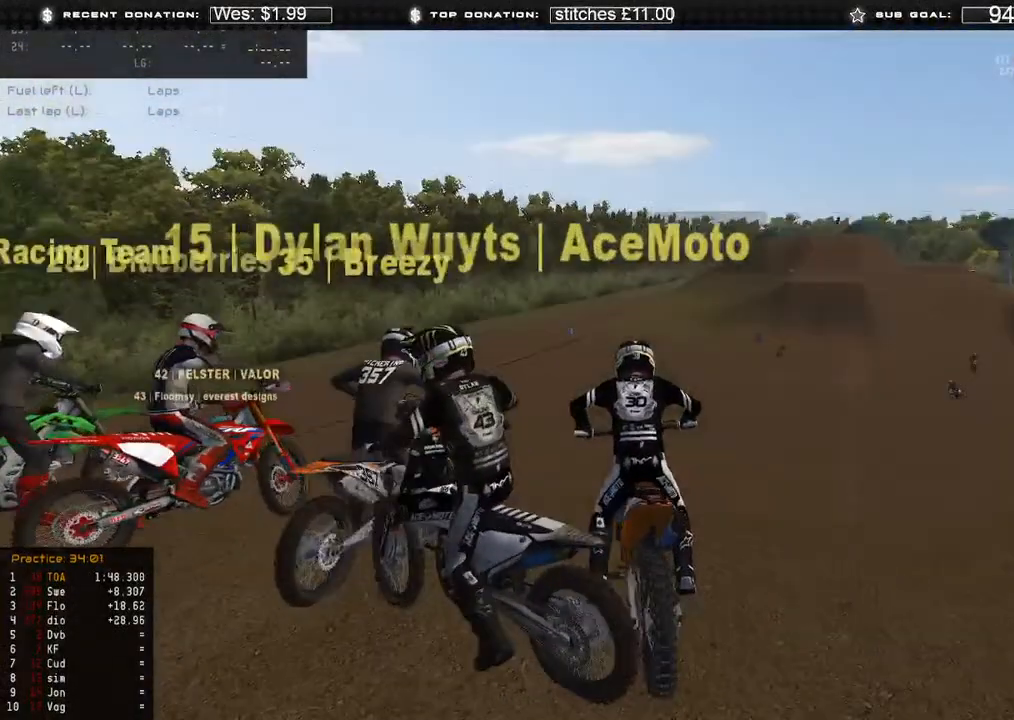
{"buttons": ["R2"], "left_stick": "right", "right_stick": "up", "events": [[300, "R2", "down"], [317, "L2", "up"], [350, "left_stick", "right"], [383, "right_stick", "up"]]}
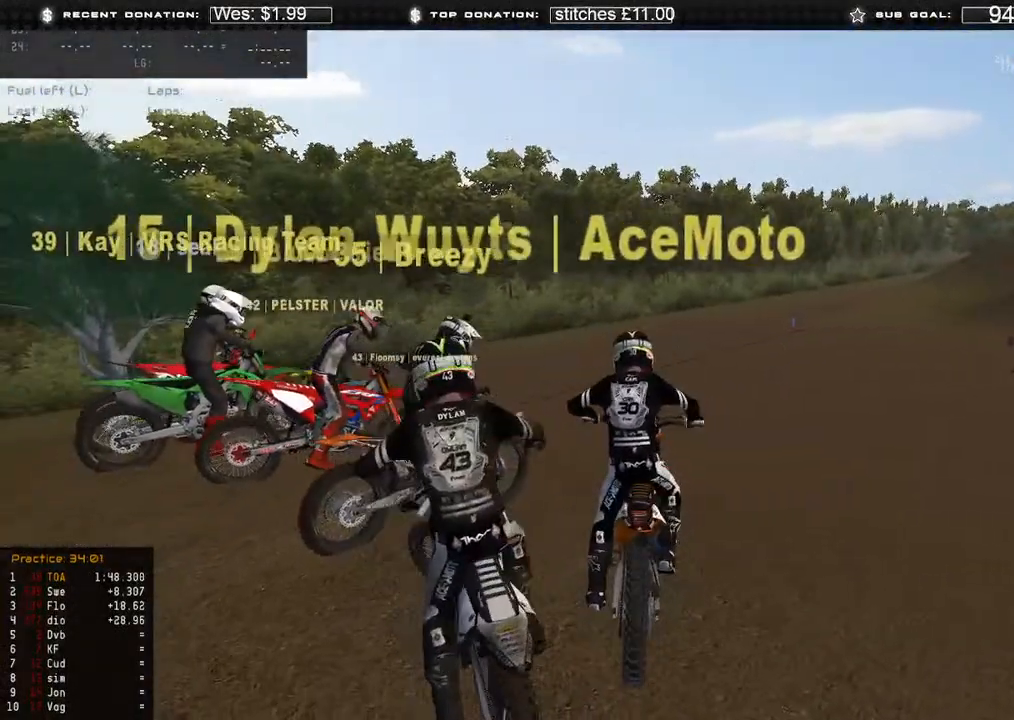
{"buttons": ["R2"], "left_stick": "right", "right_stick": "up-left", "events": [[33, "right_stick", "up-left"], [183, "R2", "up"], [283, "R2", "down"]]}
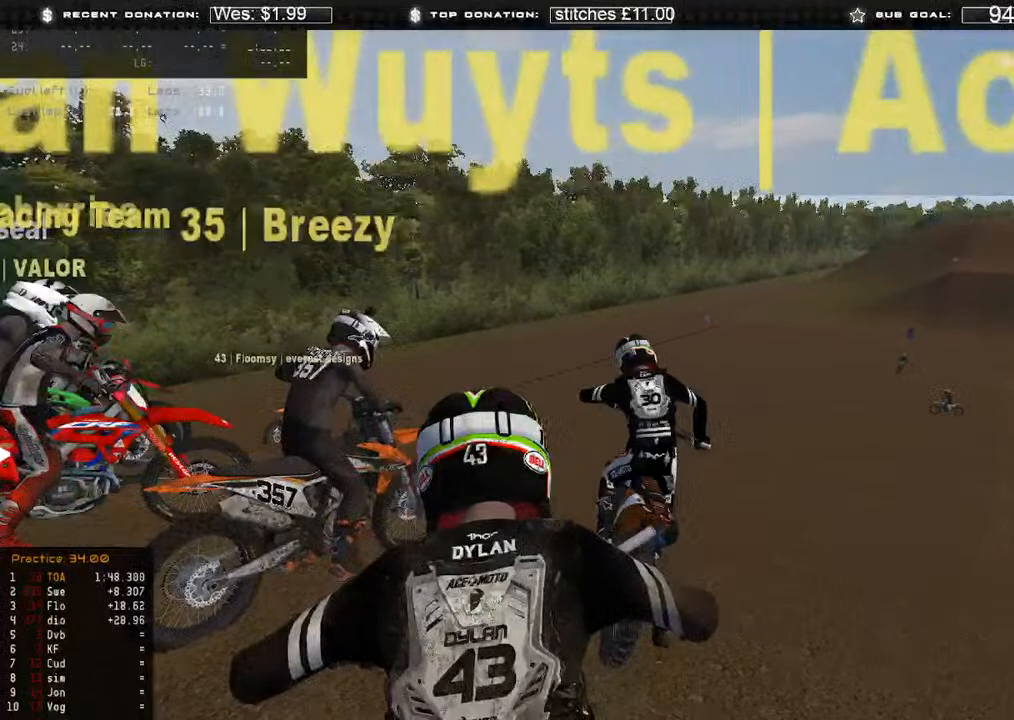
{"buttons": ["R2"], "left_stick": "center", "right_stick": "up-left", "events": [[67, "R2", "up"], [250, "R2", "down"], [467, "left_stick", "center"]]}
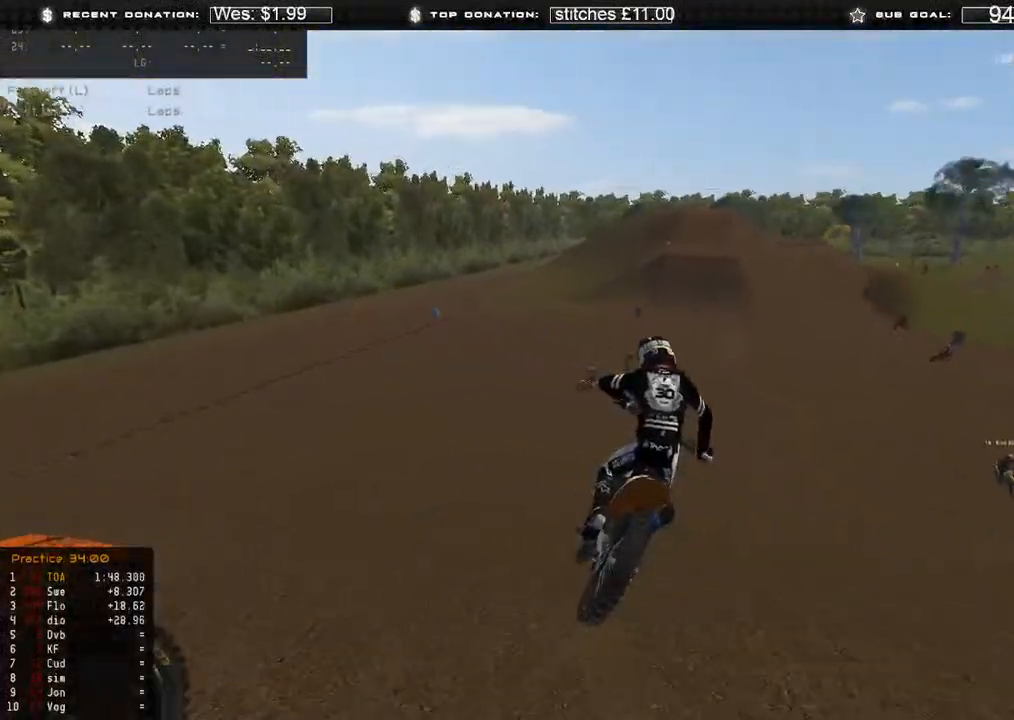
{"buttons": ["R2"], "left_stick": "center", "right_stick": "up"}
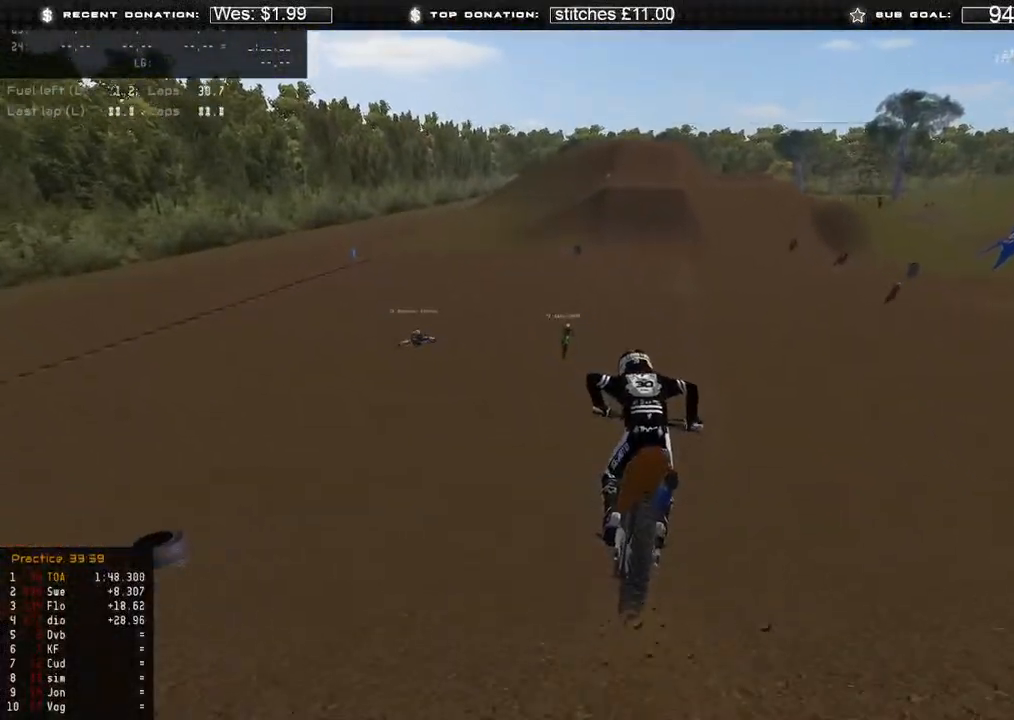
{"buttons": ["R2"], "left_stick": "center", "right_stick": "up", "events": [[133, "L3", "down"], [350, "L3", "up"]]}
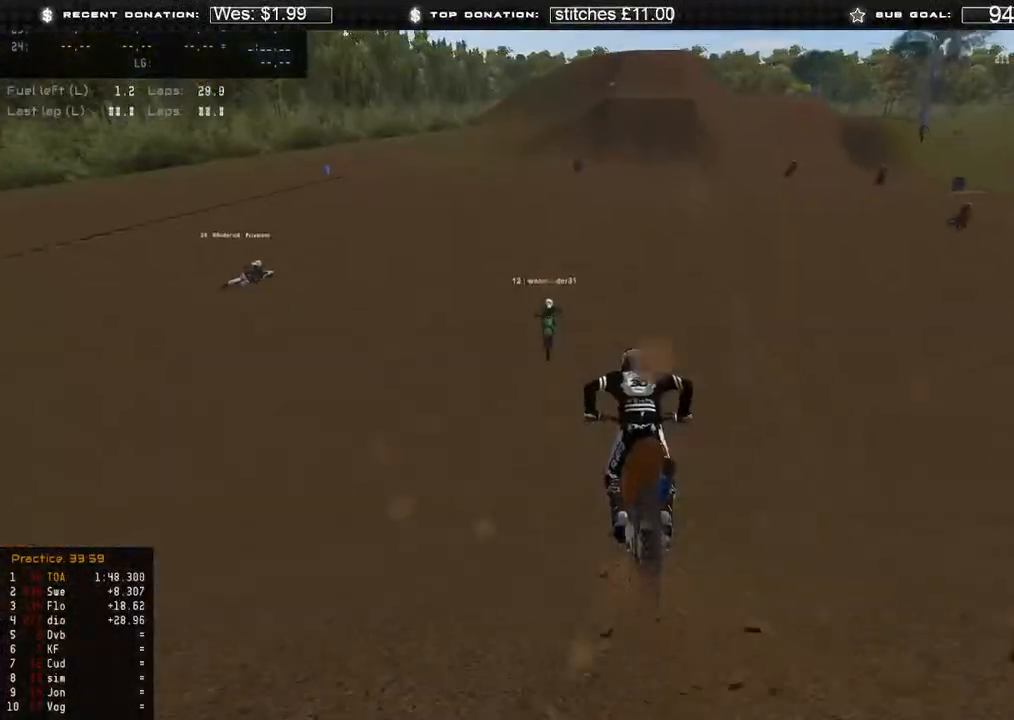
{"buttons": ["R2"], "left_stick": "center", "right_stick": "up", "events": []}
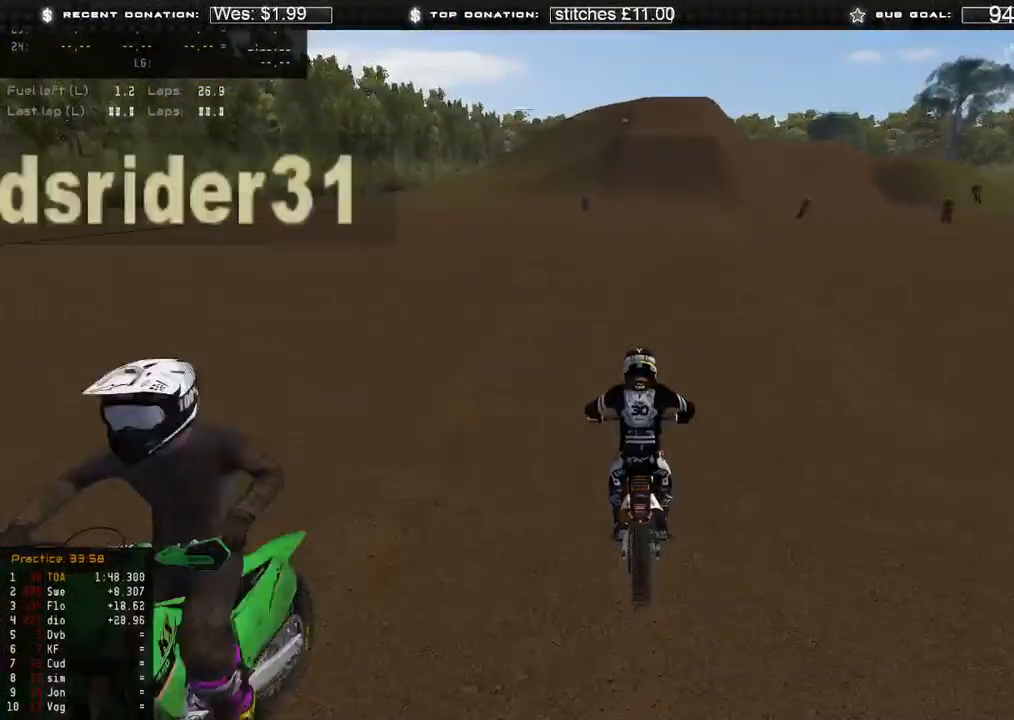
{"buttons": ["R2"], "left_stick": "center", "right_stick": "up", "events": []}
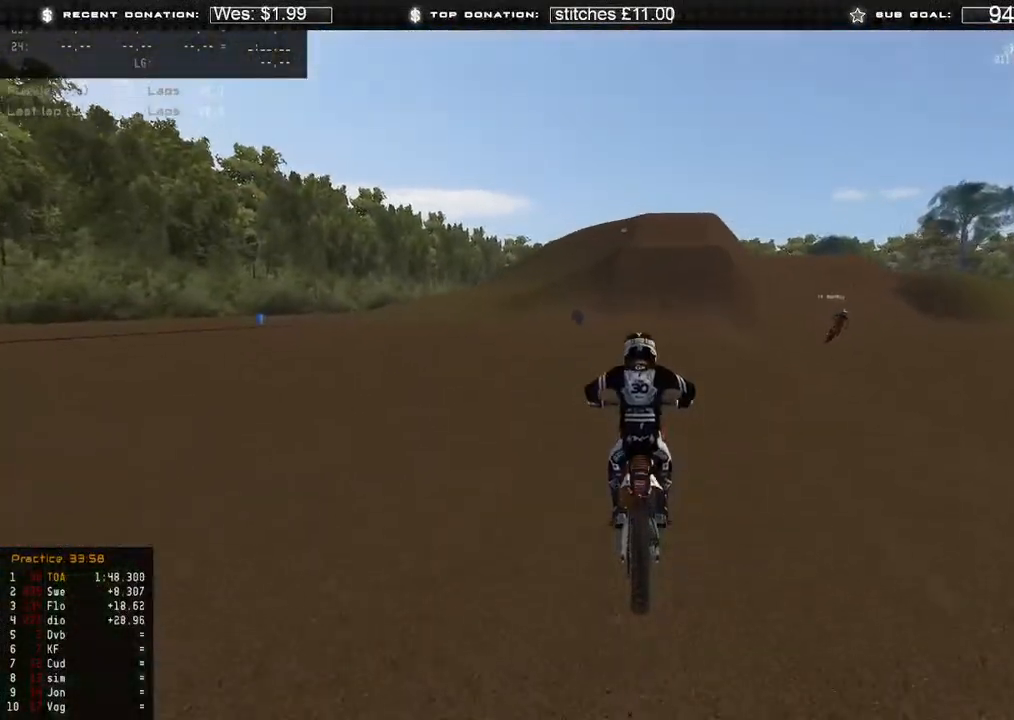
{"buttons": ["R2"], "left_stick": "center", "right_stick": "center", "events": [[50, "right_stick", "center"]]}
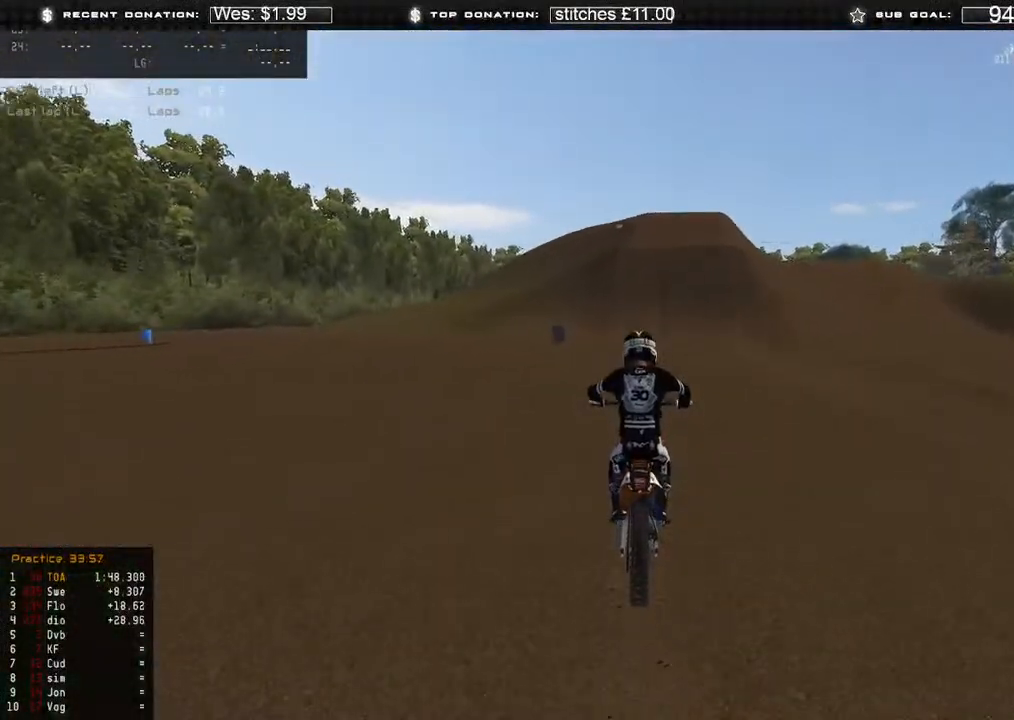
{"buttons": ["R2"], "left_stick": "center", "right_stick": "center", "events": [[117, "L3", "down"], [217, "left_stick", "up-right"], [383, "L3", "up"], [450, "left_stick", "center"]]}
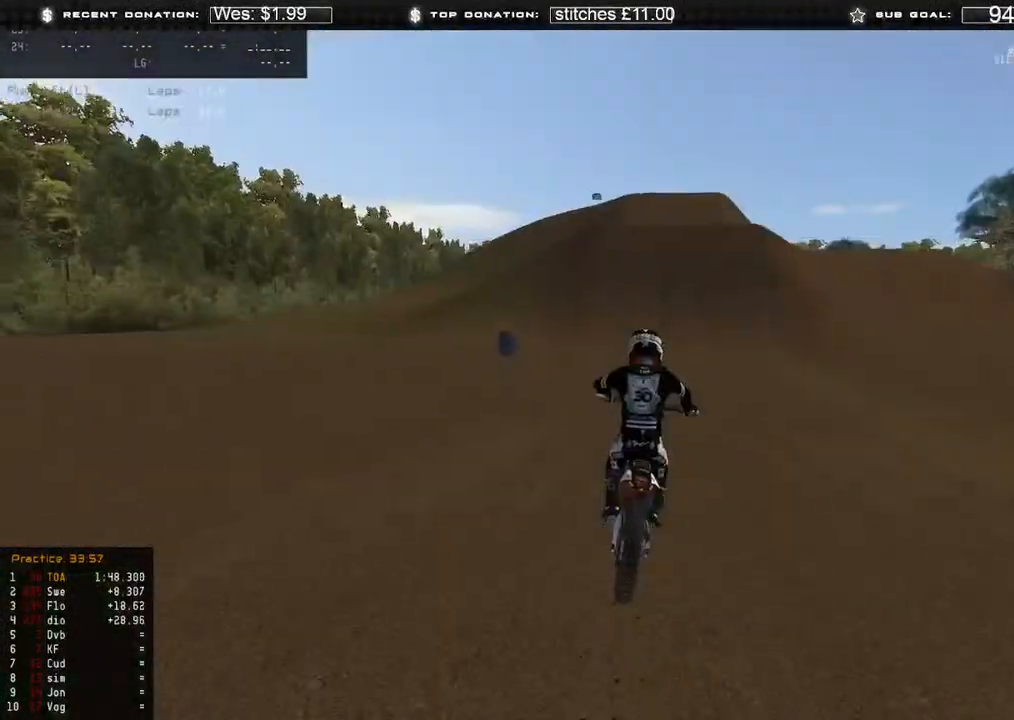
{"buttons": ["R2"], "left_stick": "center", "right_stick": "center", "events": [[67, "R3", "down"], [133, "R3", "up"], [167, "right_stick", "up-right"], [283, "right_stick", "up"], [417, "right_stick", "center"]]}
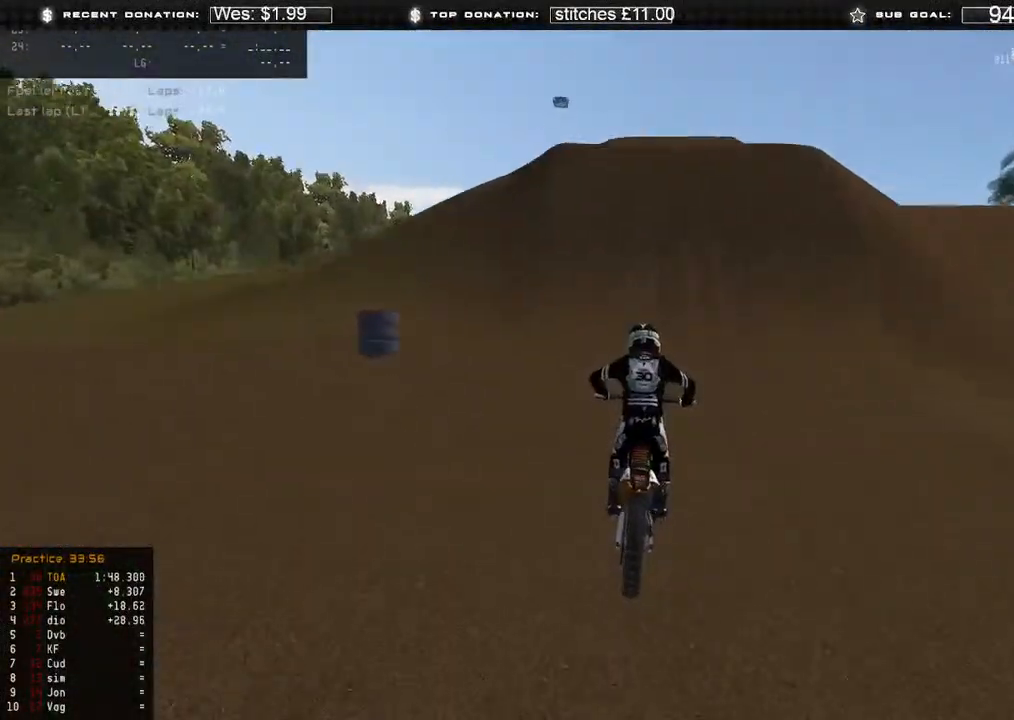
{"buttons": ["R2"], "left_stick": "center", "right_stick": "center", "events": []}
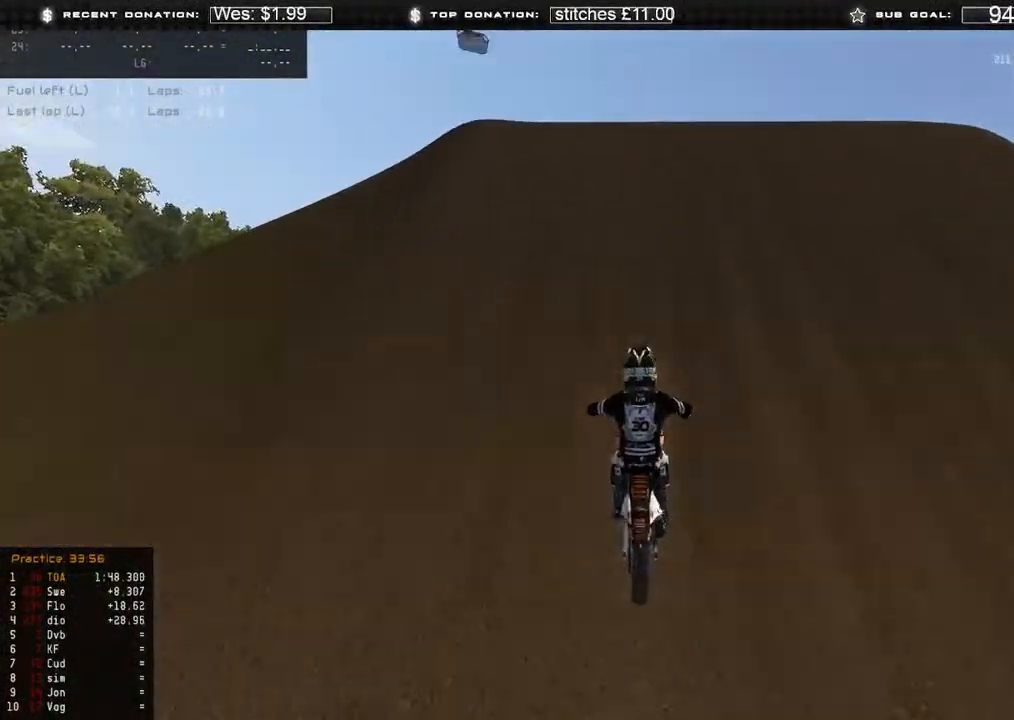
{"buttons": ["R2"], "left_stick": "center", "right_stick": "left", "events": [[50, "right_stick", "down"], [133, "left_stick", "right"], [250, "R3", "down"], [350, "right_stick", "down-left"], [367, "R3", "up"], [433, "left_stick", "center"], [500, "right_stick", "left"]]}
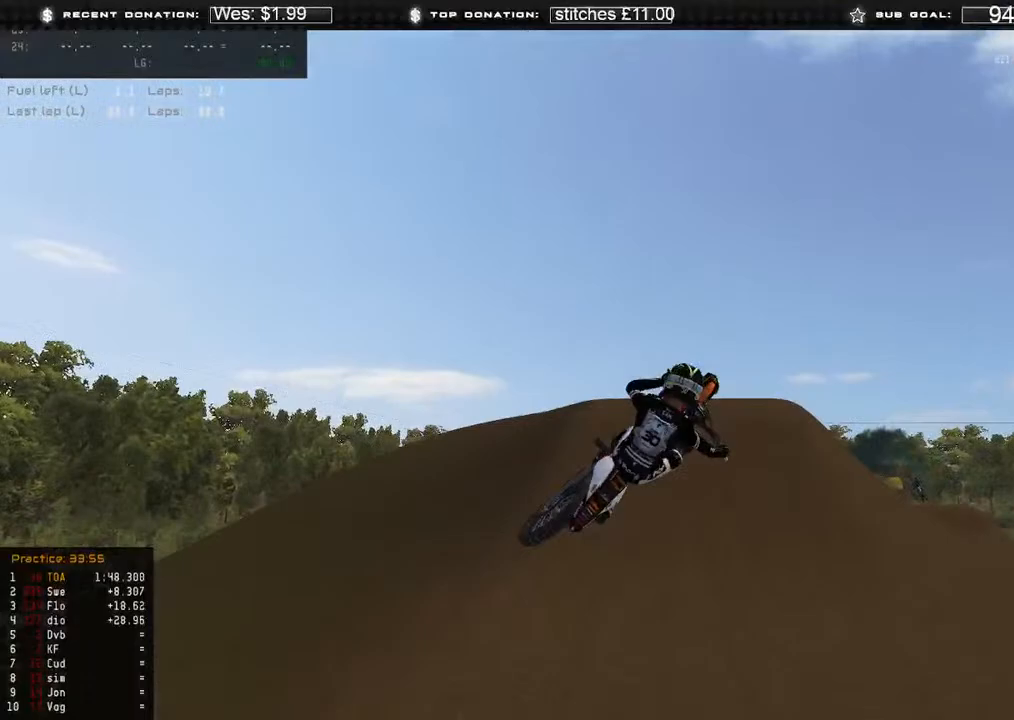
{"buttons": ["R2", "R3"], "left_stick": "left", "right_stick": "up", "events": [[250, "left_stick", "left"], [350, "right_stick", "up-left"], [467, "R3", "down"], [500, "right_stick", "up"]]}
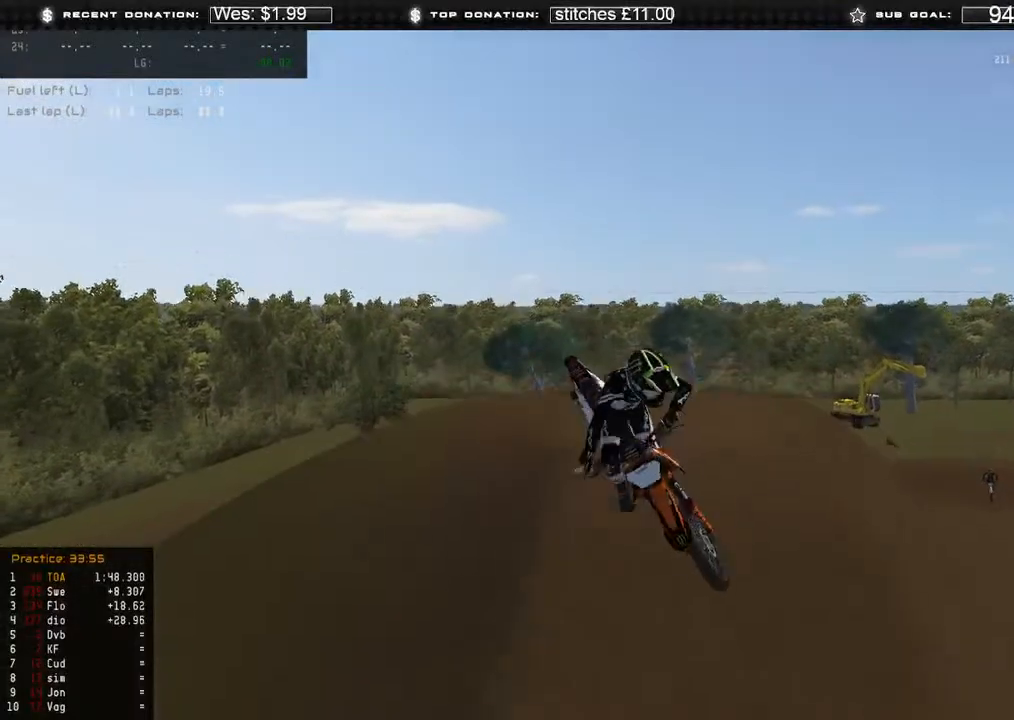
{"buttons": ["R2"], "left_stick": "left", "right_stick": "up-right", "events": [[100, "R3", "up"], [333, "right_stick", "up-right"]]}
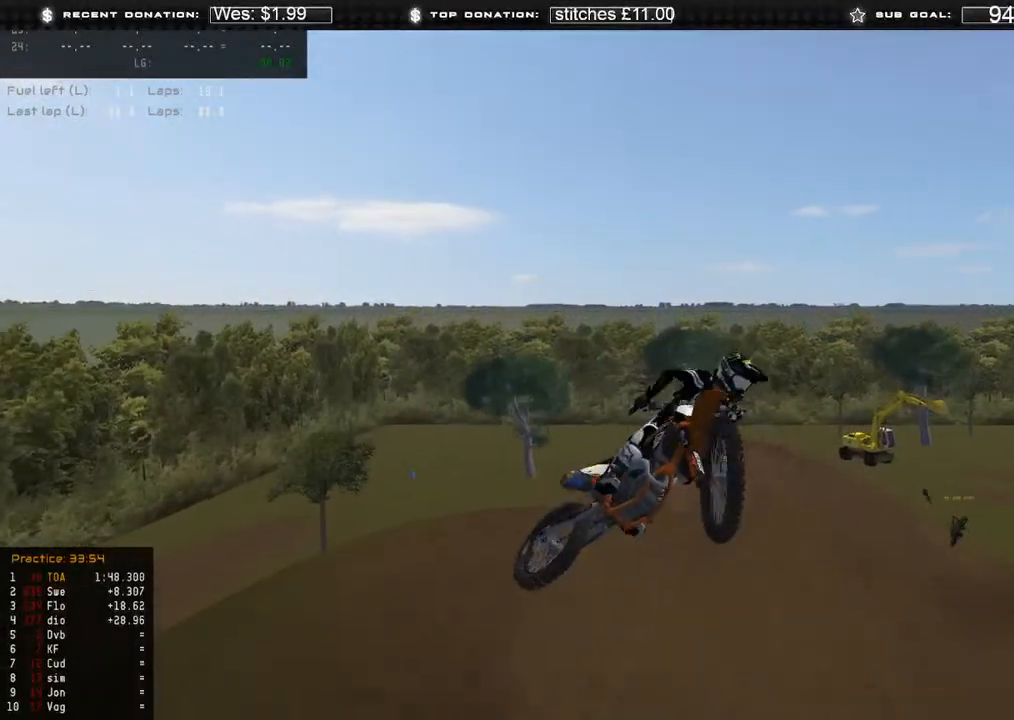
{"buttons": [], "left_stick": "up-left", "right_stick": "right", "events": [[17, "R2", "up"], [67, "right_stick", "right"], [500, "left_stick", "up-left"]]}
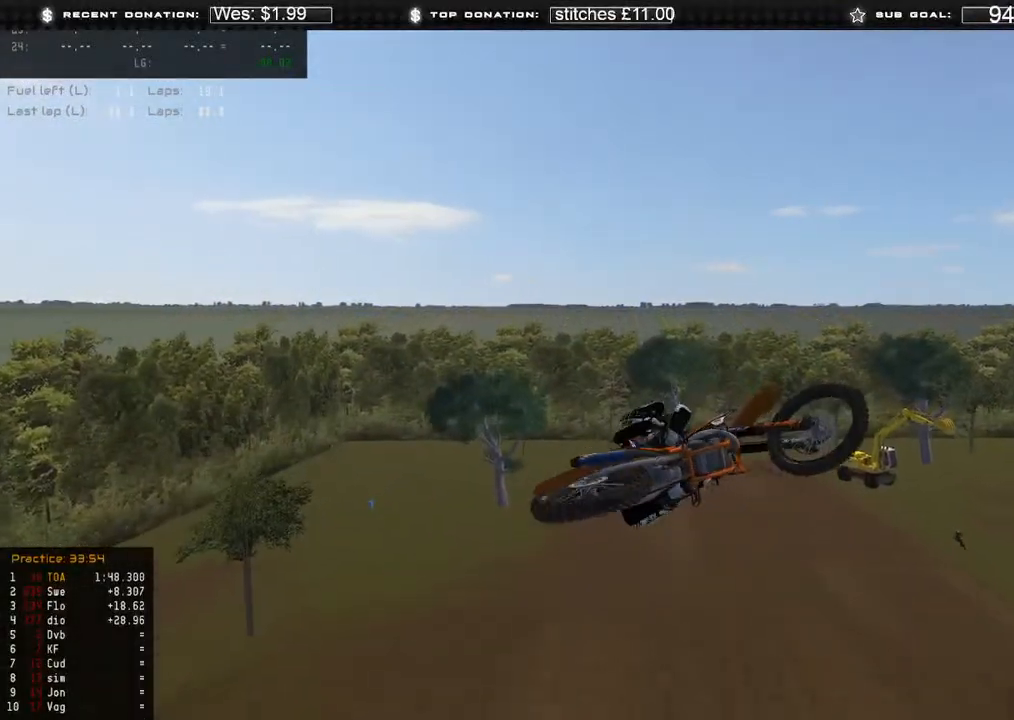
{"buttons": [], "left_stick": "up-right", "right_stick": "down-right", "events": [[167, "left_stick", "center"], [217, "R3", "down"], [250, "left_stick", "up-right"], [367, "R3", "up"], [467, "right_stick", "down-right"]]}
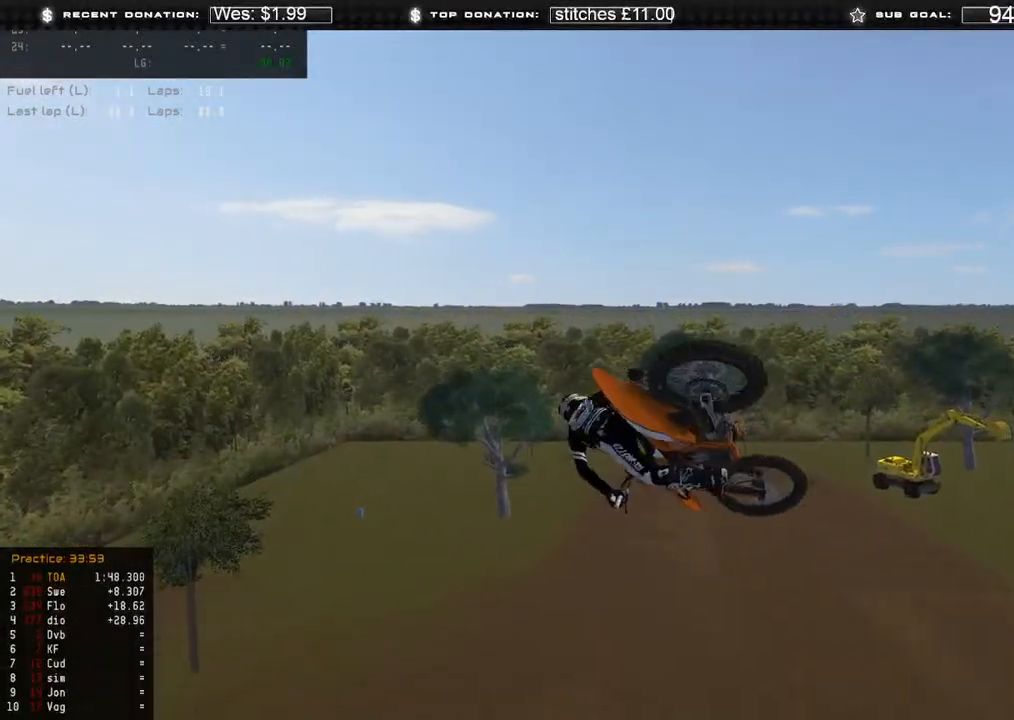
{"buttons": [], "left_stick": "up-right", "right_stick": "down-left", "events": [[150, "R3", "down"], [200, "R3", "up"], [200, "left_stick", "center"], [200, "right_stick", "down-left"], [333, "left_stick", "up-right"]]}
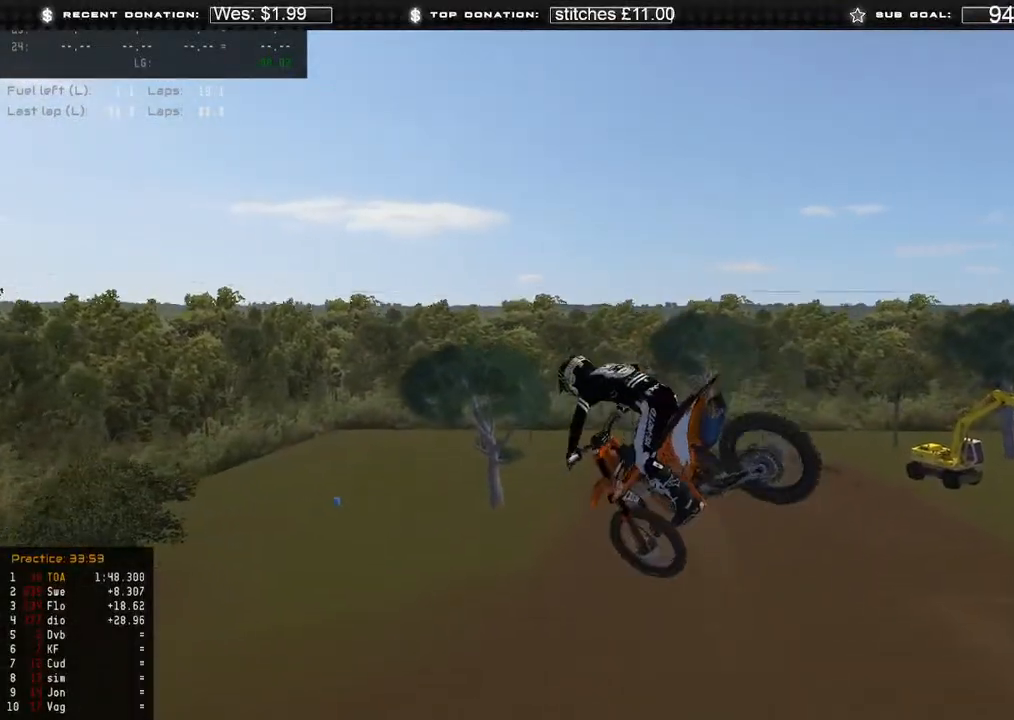
{"buttons": [], "left_stick": "up-right", "right_stick": "down-left", "events": []}
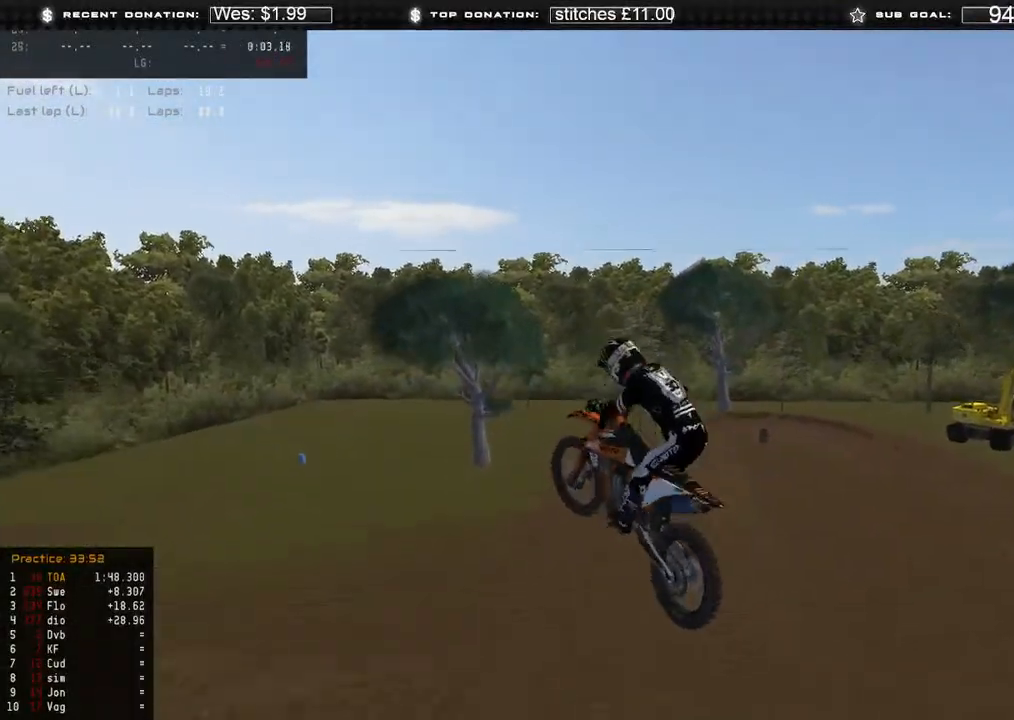
{"buttons": ["R2"], "left_stick": "center", "right_stick": "center", "events": [[117, "left_stick", "up"], [117, "right_stick", "down"], [233, "left_stick", "center"], [383, "R2", "down"], [383, "right_stick", "center"]]}
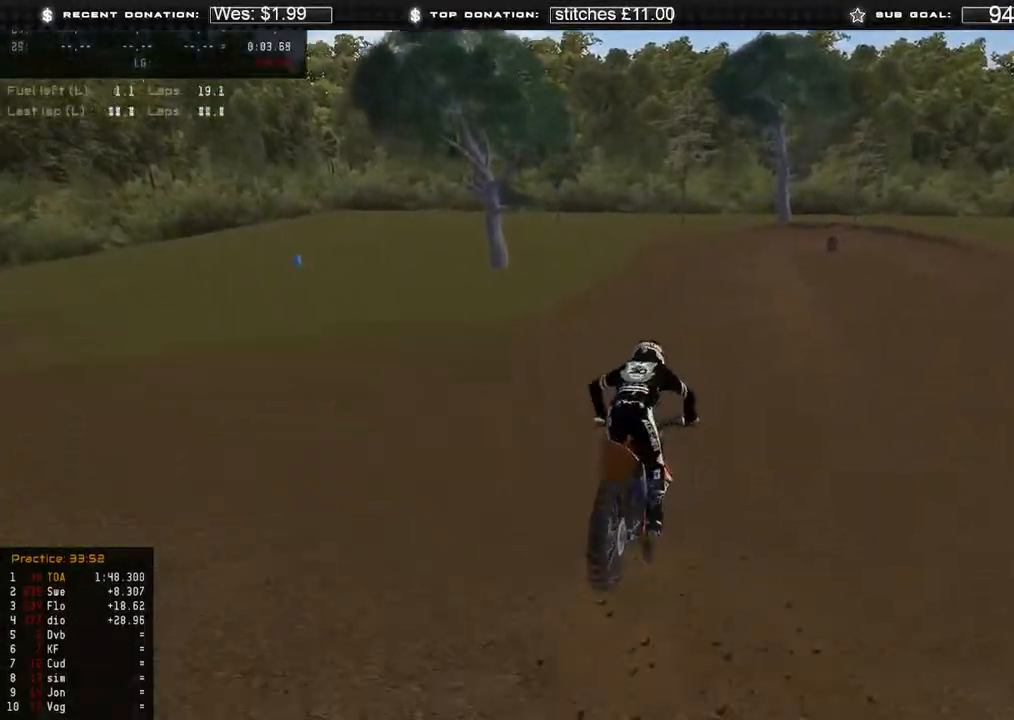
{"buttons": ["R2"], "left_stick": "up-right", "right_stick": "center", "events": [[450, "left_stick", "up-right"]]}
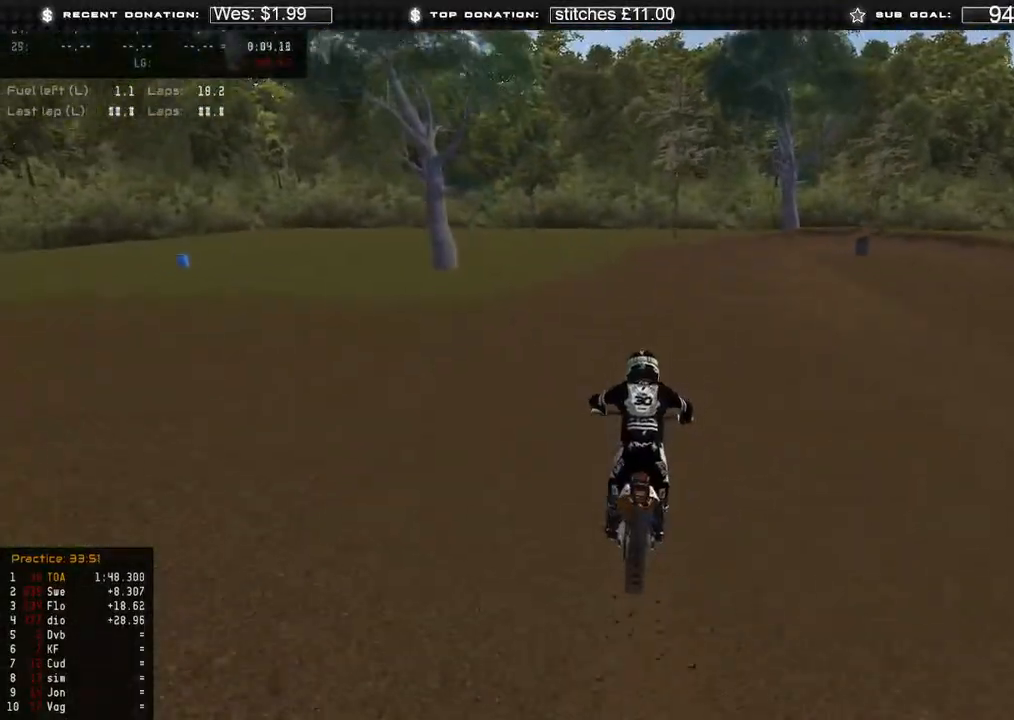
{"buttons": ["R2"], "left_stick": "up-right", "right_stick": "center", "events": []}
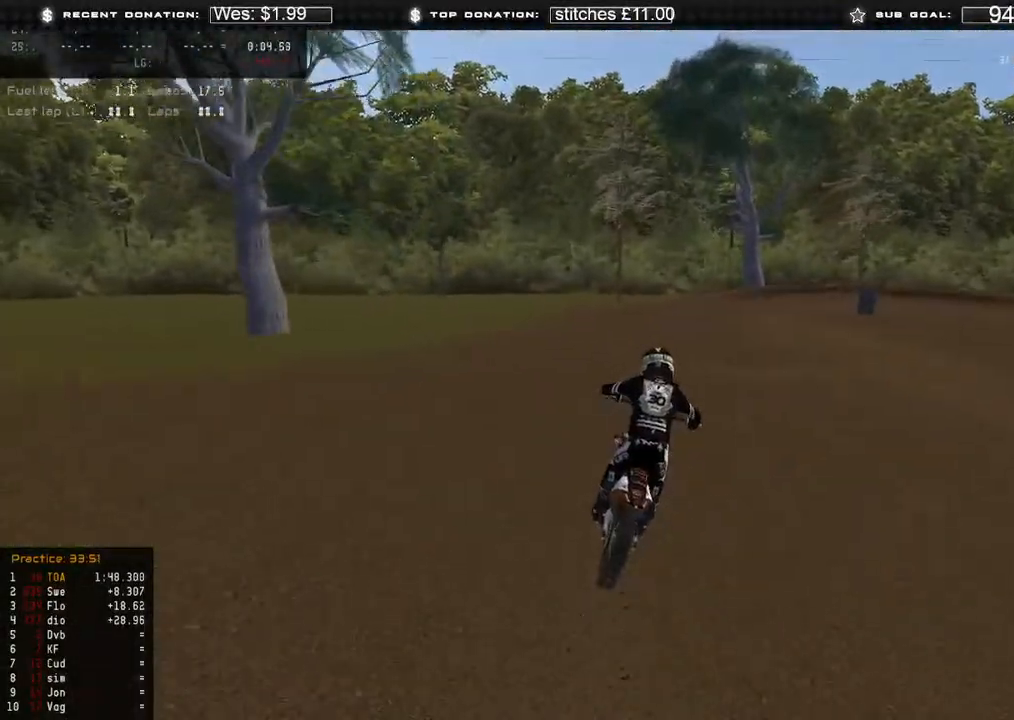
{"buttons": ["X", "L2"], "left_stick": "up-right", "right_stick": "down", "events": [[50, "right_stick", "down"], [133, "X", "down"], [150, "L2", "down"], [200, "R2", "up"], [200, "X", "up"], [500, "X", "down"]]}